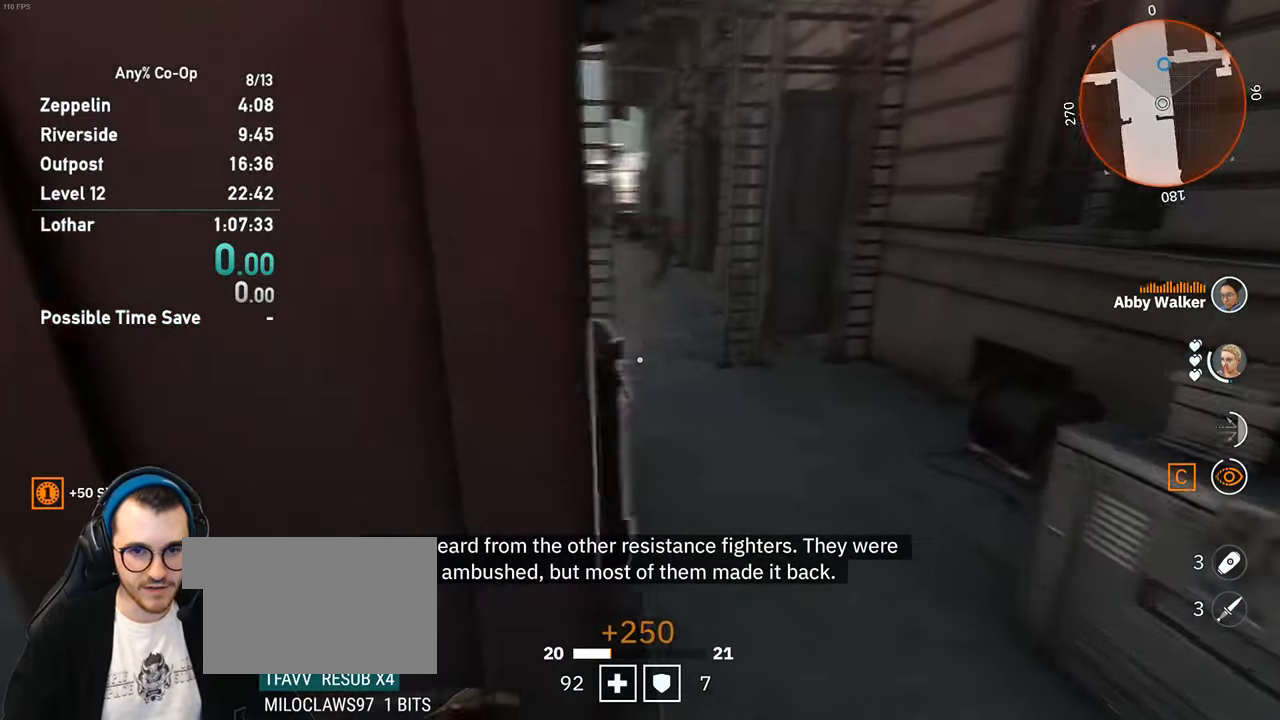
Gameplay with keyboard and mouse; each line is a JSON object with the keys and mouse buttons held at the frame after it. "events" lists presses ("down") and releases ("up") of "1", "2", "3", "4", "5", "a", "alt", "c", "ctrl", "d", "e", "f", "q", "r", "s", "shift", "space", "tab", "v", "w", "x", "z", "mouse_left", "mouse_middle", "mouse_right", "mouse_mb4", "mouse_mb5", "mouse_wheel_up" and "mouse_wheel_down" between this image and that frame as [ms after this image, input, new state], when the widget could be followed in between. "mouse_left", "mouse_middle", "mouse_right", "mouse_mb4", "mouse_mb5", "mouse_wheel_up", "mouse_wheel_down" = the "left", "middle", "right", "mb4", "mb5", "wheel_up", "wheel_down" buttons of the "mouse" list. No other keys are recorded. Not read: mouse_move.
{"keys": ["w"], "mouse": [], "events": [[300, "mouse_wheel_up", "down"], [334, "d", "up"], [384, "mouse_wheel_up", "up"]]}
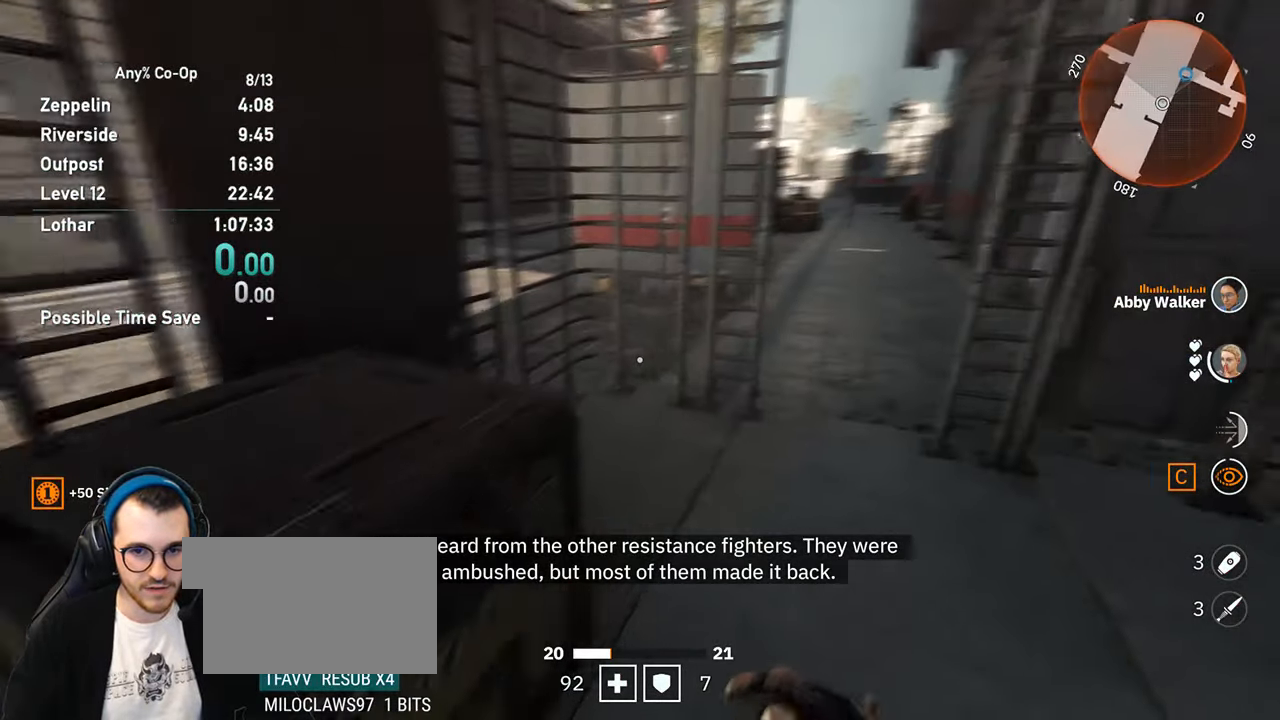
{"keys": ["w"], "mouse": [], "events": []}
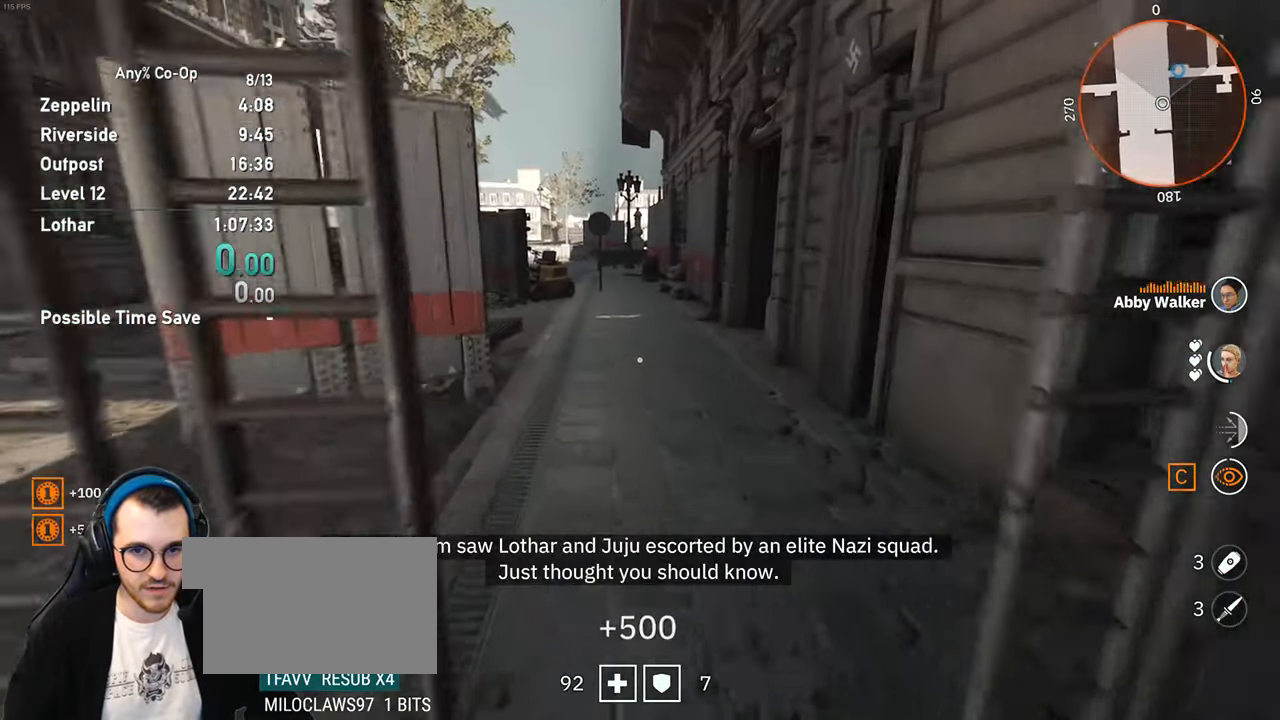
{"keys": ["w"], "mouse": [], "events": []}
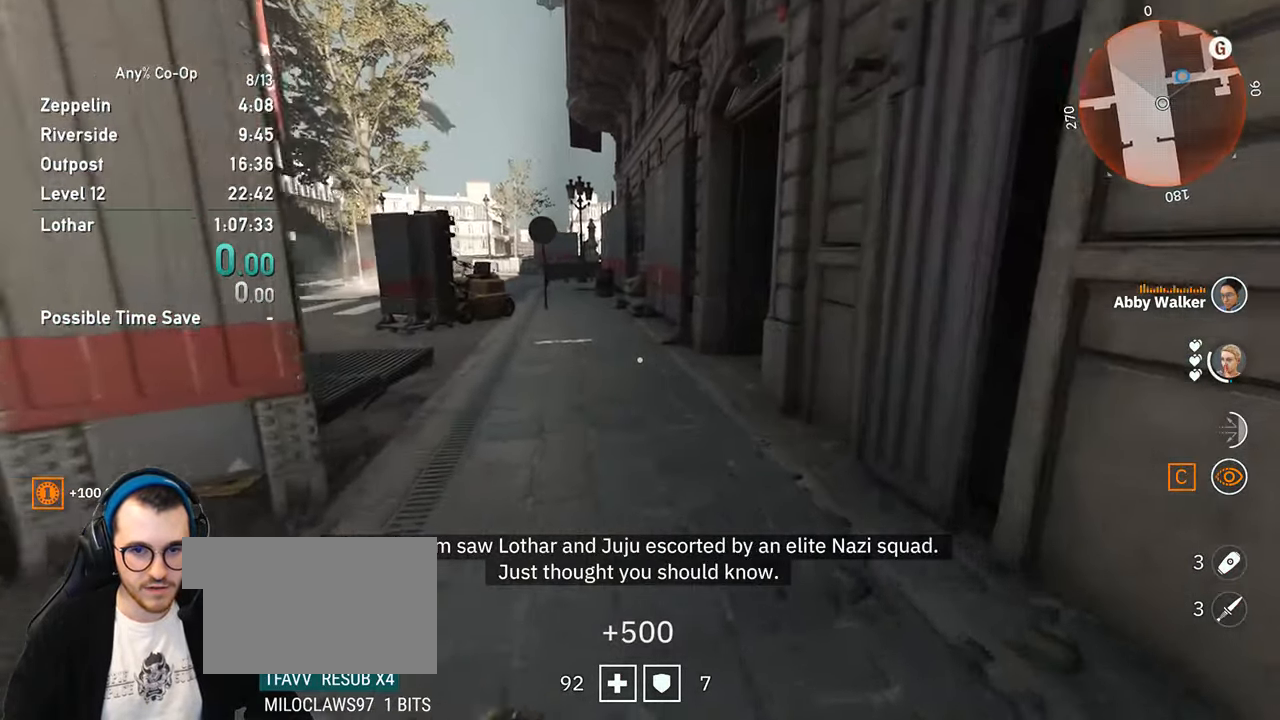
{"keys": ["c", "w"], "mouse": [], "events": [[434, "c", "down"]]}
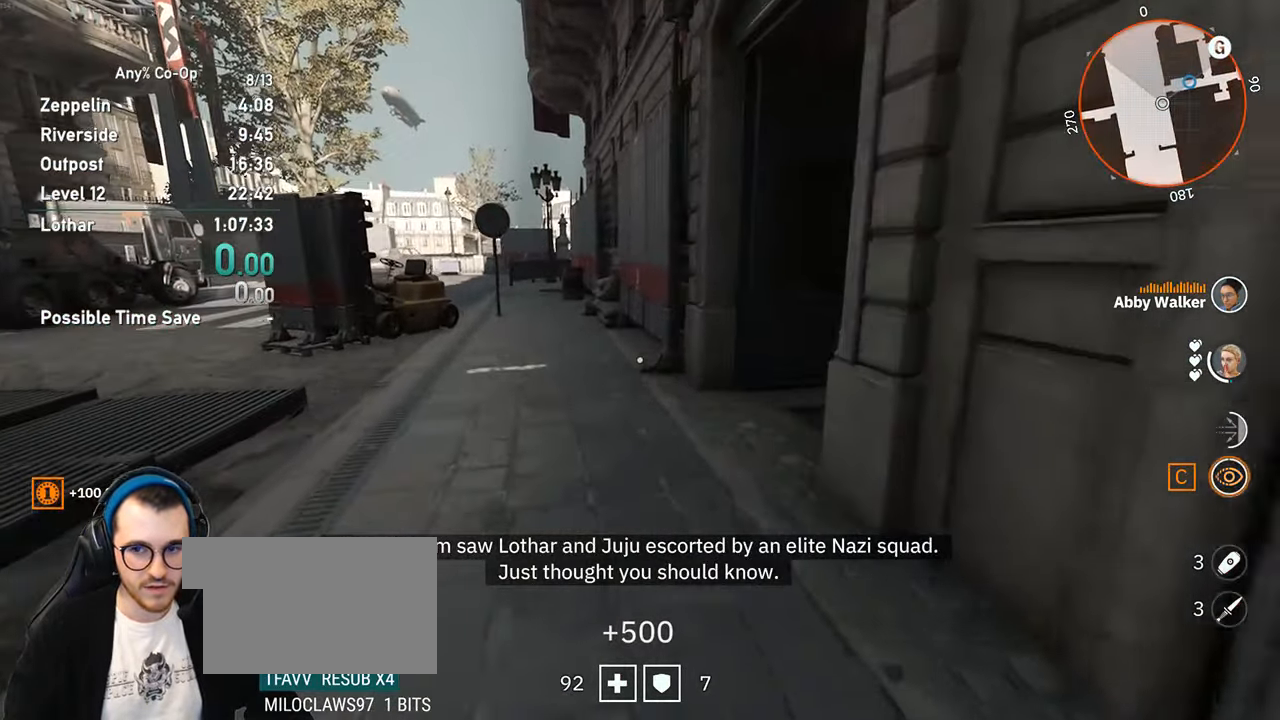
{"keys": ["w"], "mouse": [], "events": [[84, "c", "up"]]}
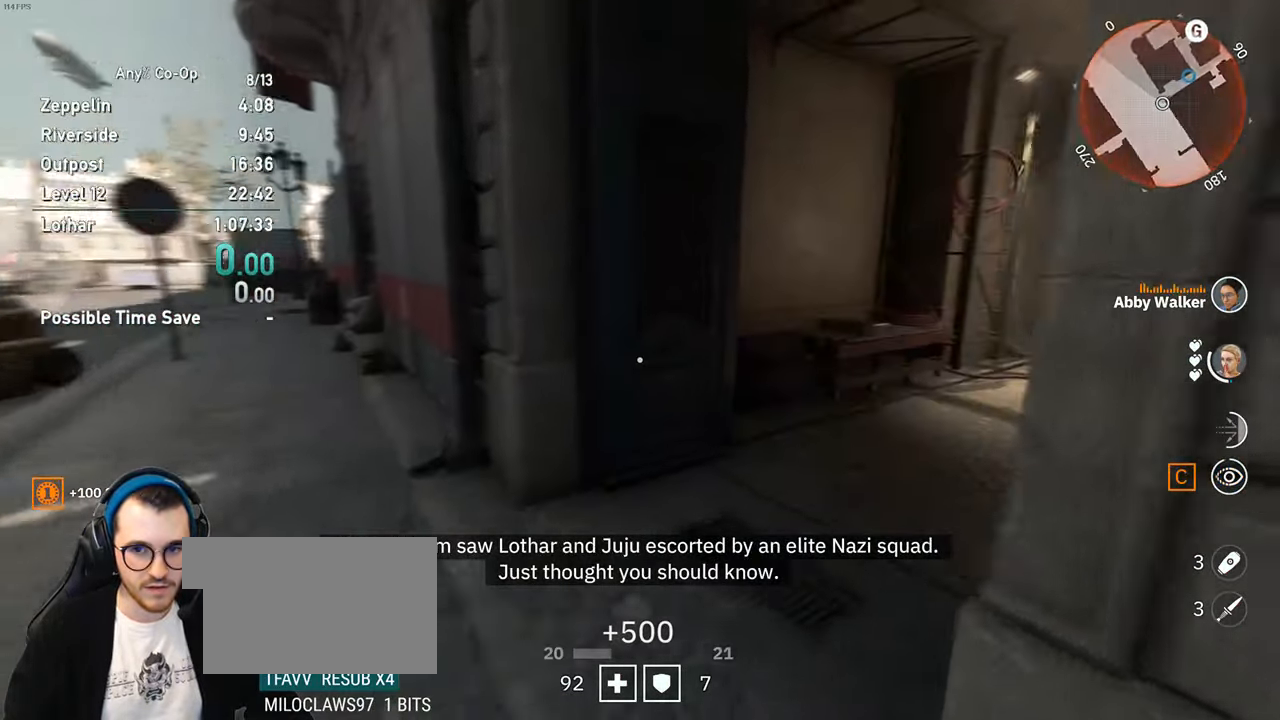
{"keys": ["w"], "mouse": [], "events": []}
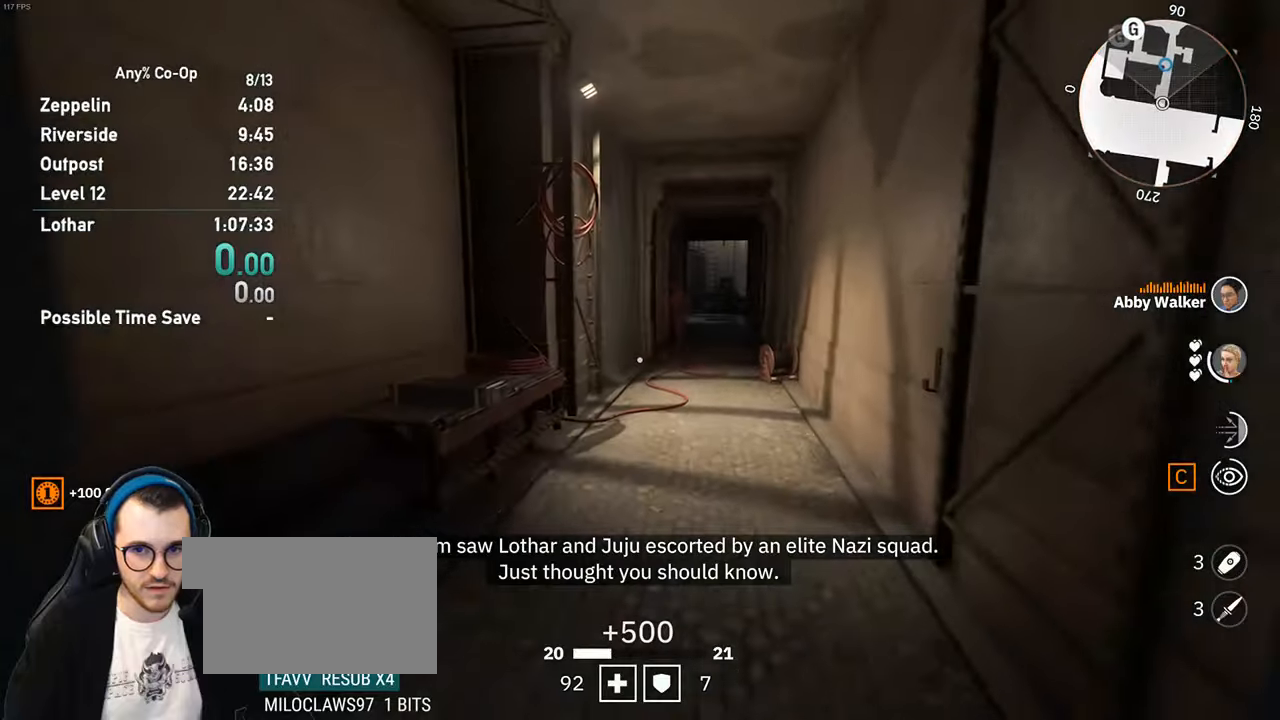
{"keys": ["d", "w"], "mouse": [], "events": [[483, "d", "down"]]}
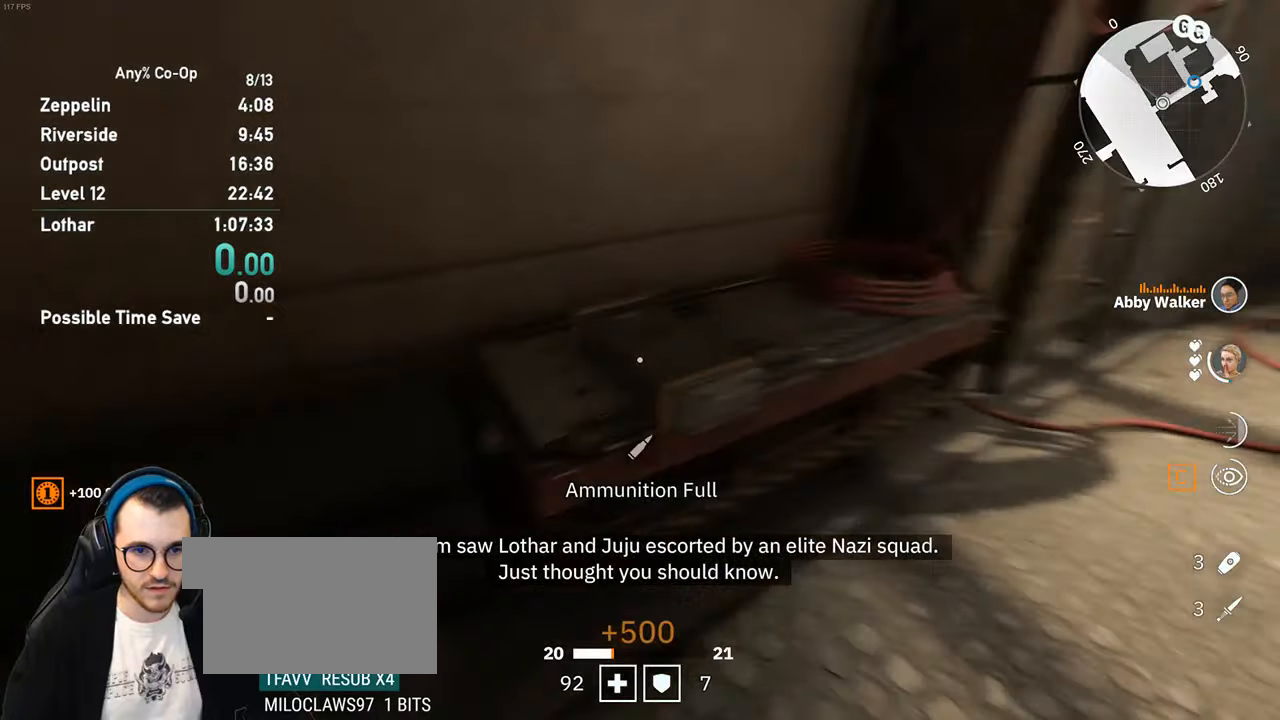
{"keys": ["w"], "mouse": [], "events": [[33, "mouse_wheel_up", "down"], [116, "d", "up"], [116, "mouse_wheel_up", "up"]]}
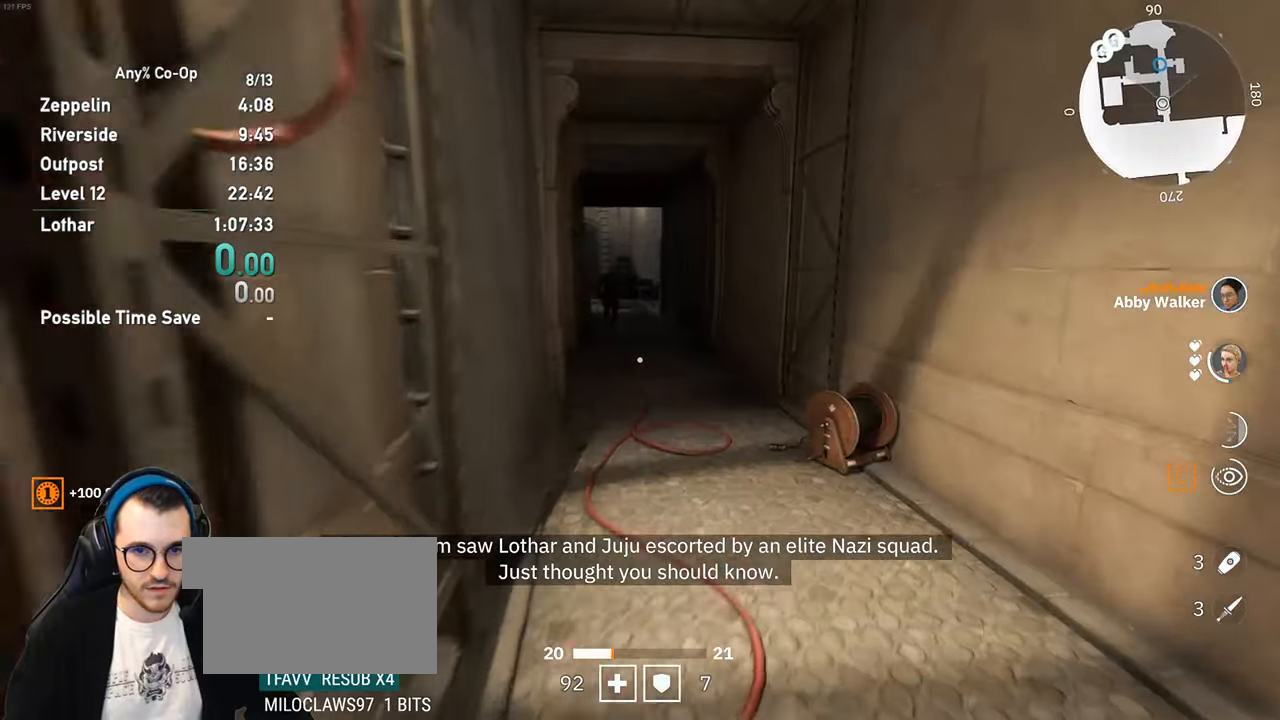
{"keys": ["shift", "w"], "mouse": [], "events": [[133, "shift", "down"]]}
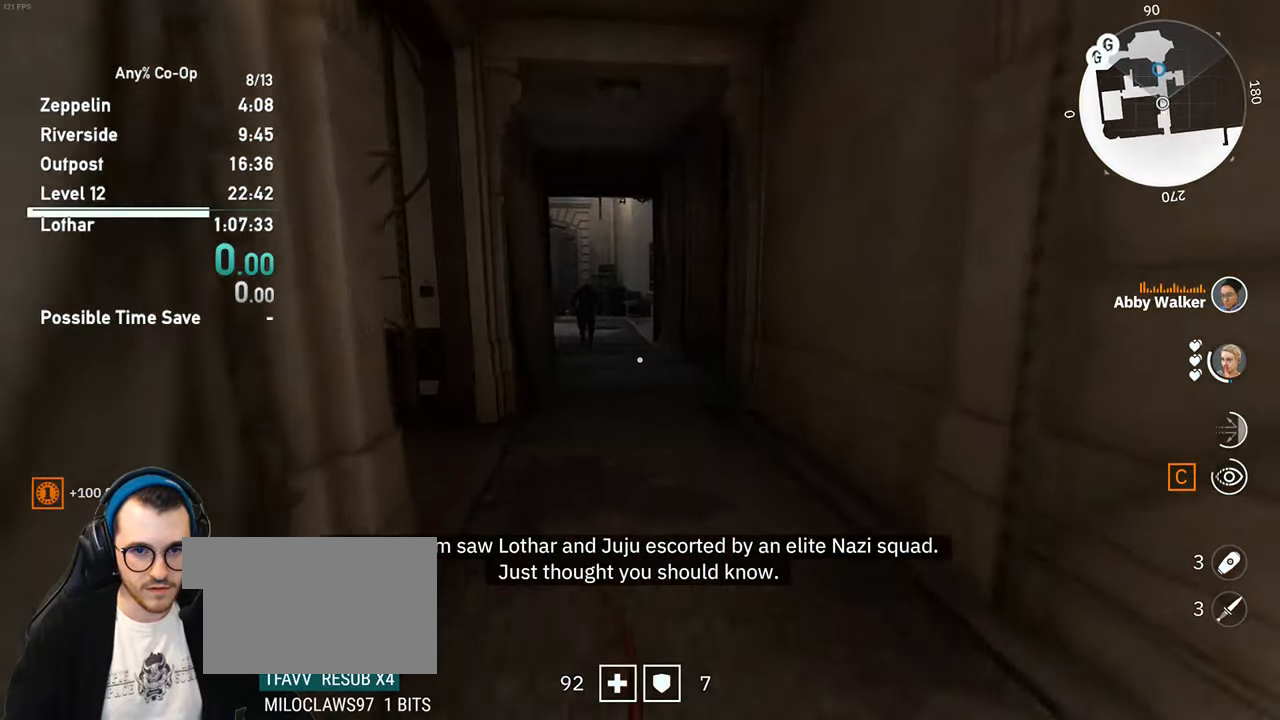
{"keys": ["shift", "w"], "mouse": [], "events": []}
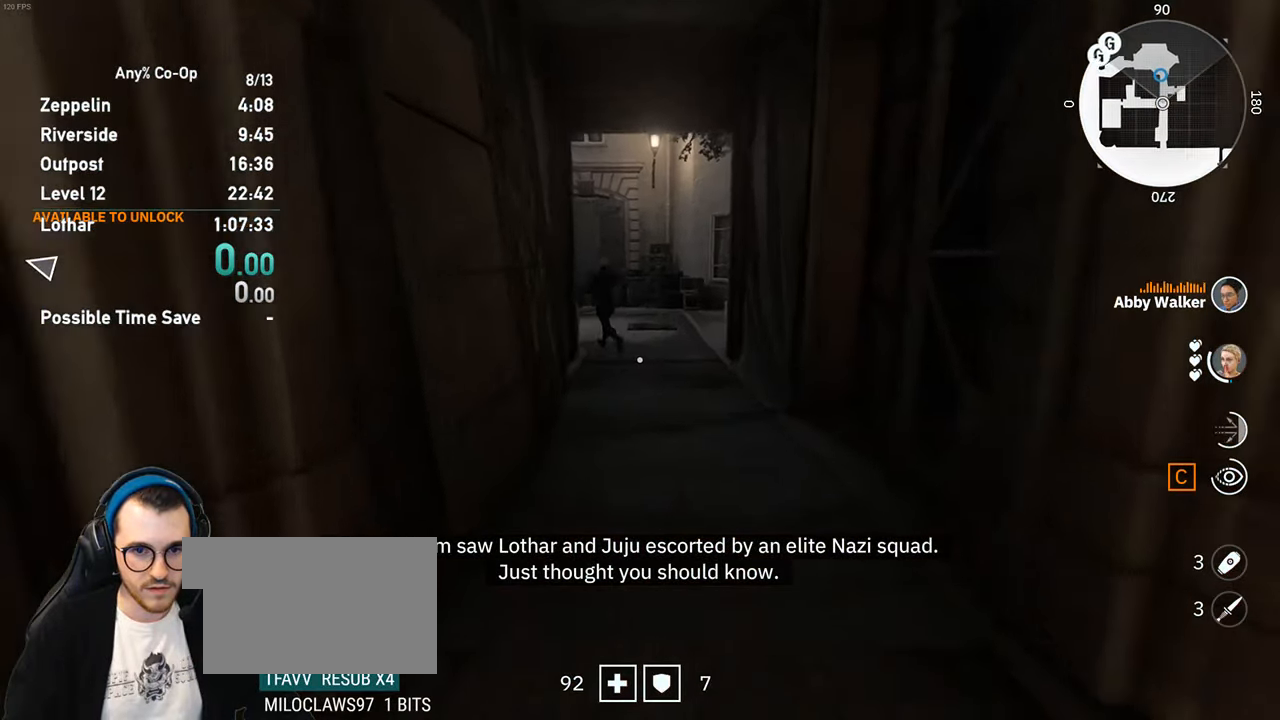
{"keys": [], "mouse": [], "events": [[33, "shift", "up"], [450, "w", "up"]]}
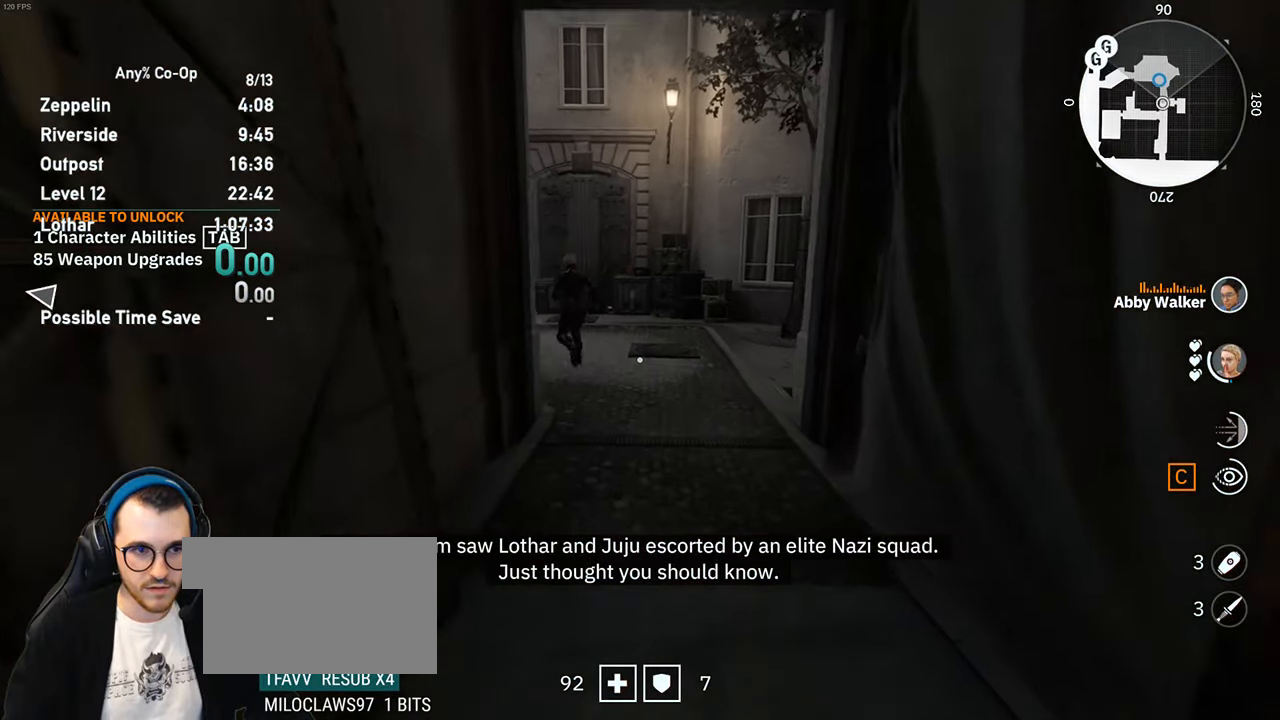
{"keys": ["c", "w"], "mouse": [], "events": [[83, "w", "down"], [466, "c", "down"]]}
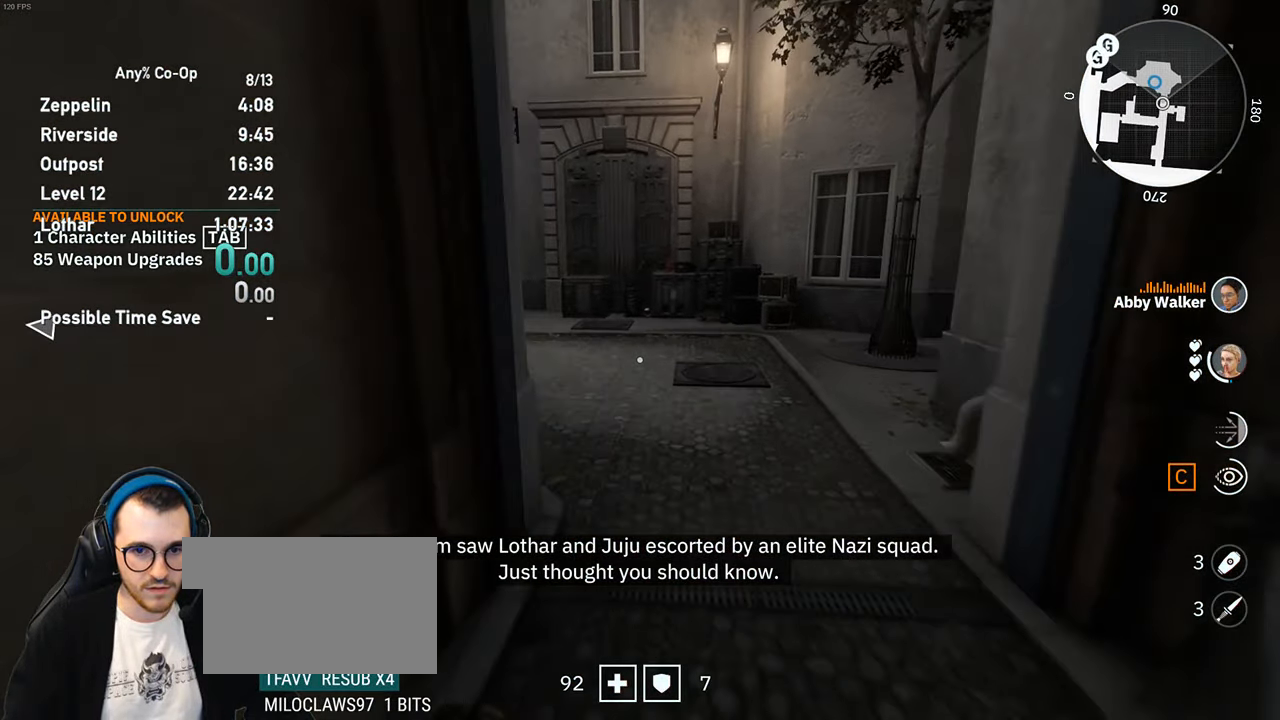
{"keys": ["w"], "mouse": [], "events": [[66, "c", "up"]]}
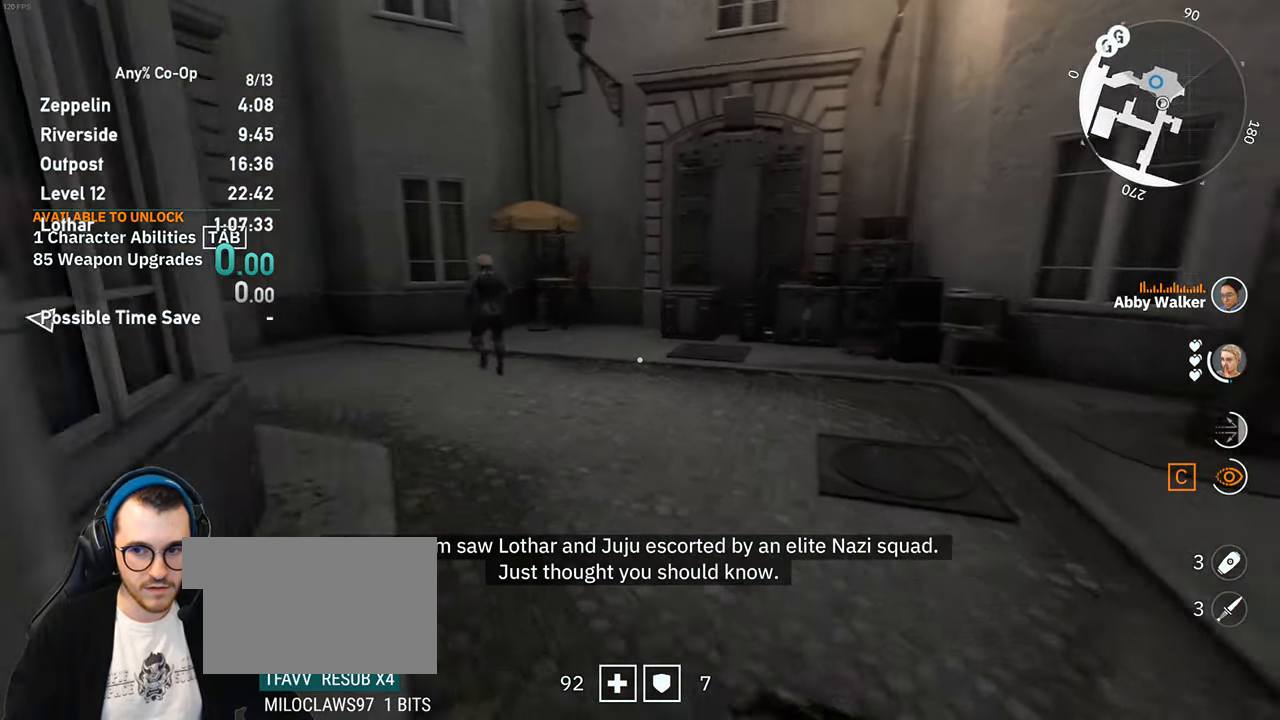
{"keys": ["w"], "mouse": [], "events": []}
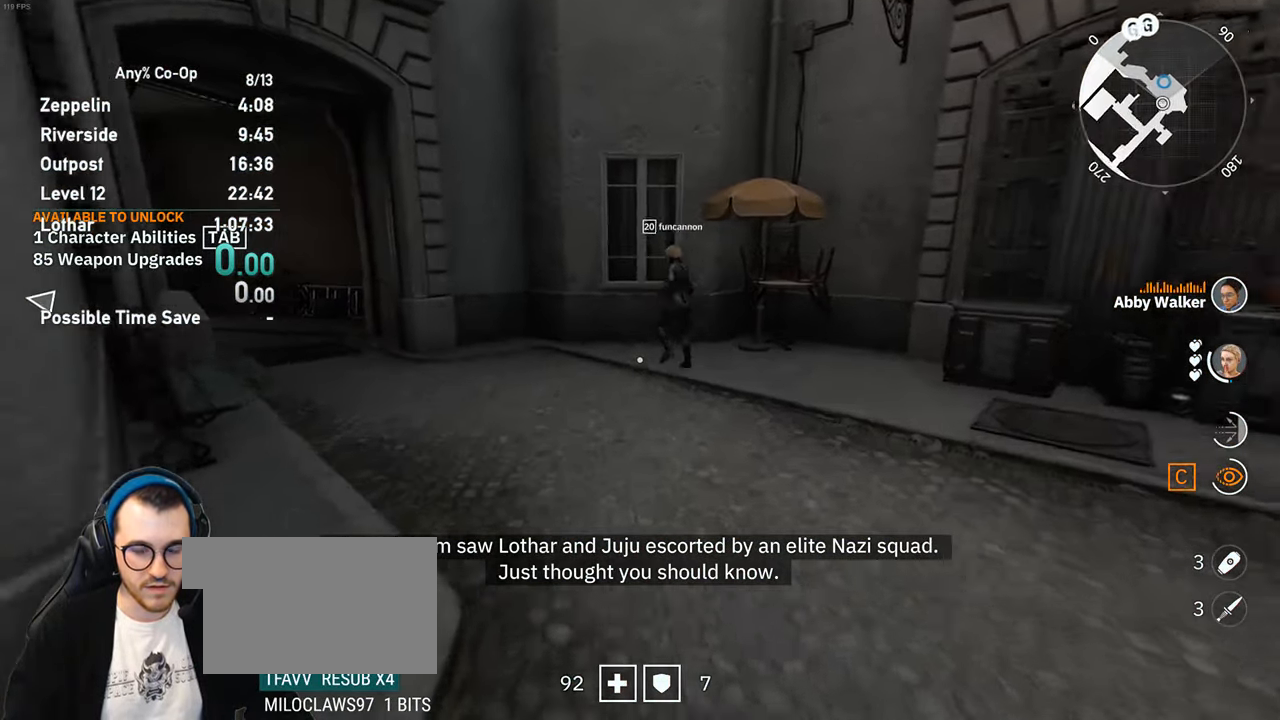
{"keys": ["d", "w"], "mouse": [], "events": [[133, "d", "down"]]}
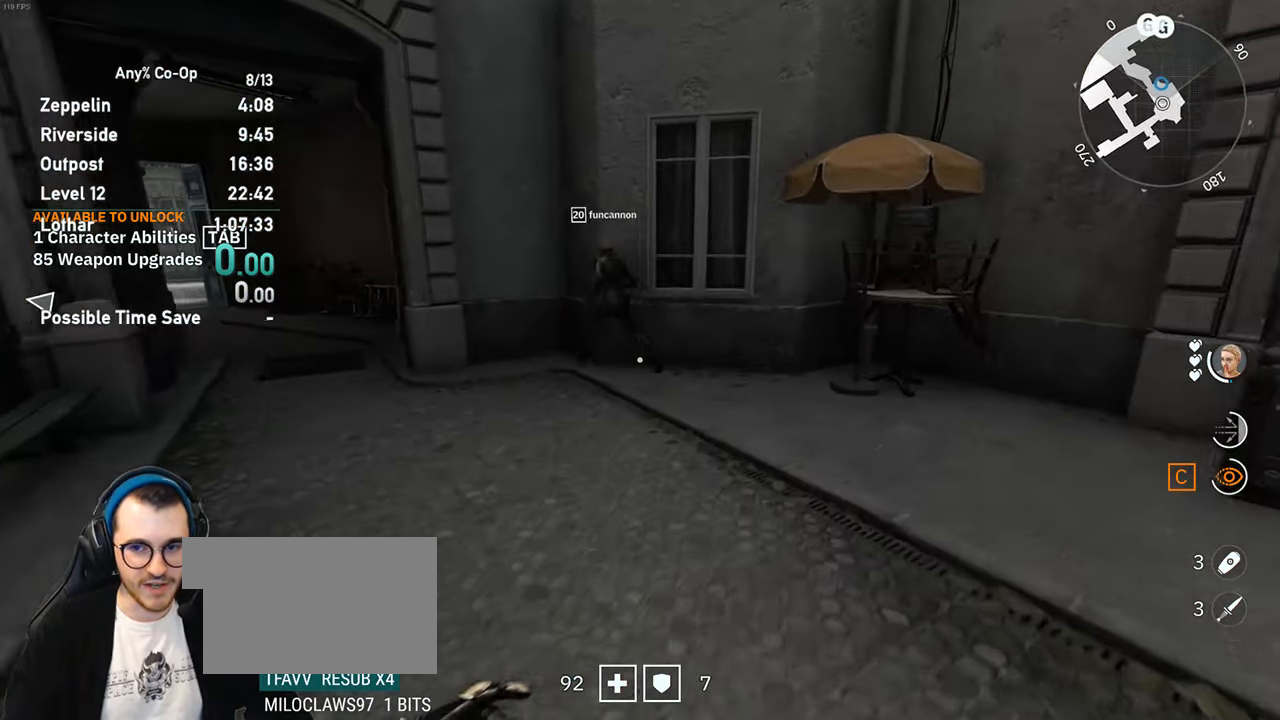
{"keys": ["d", "w"], "mouse": [], "events": [[200, "d", "up"], [483, "d", "down"]]}
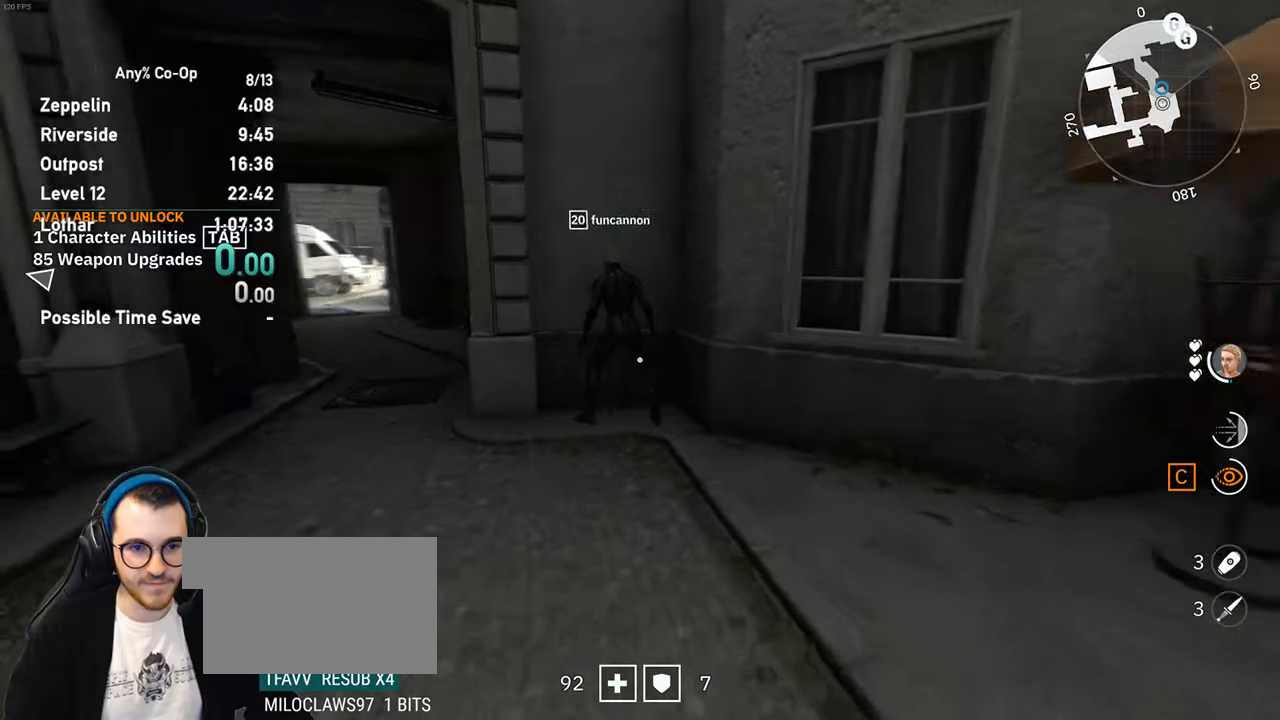
{"keys": ["d", "w"], "mouse": [], "events": [[167, "d", "up"], [400, "d", "down"]]}
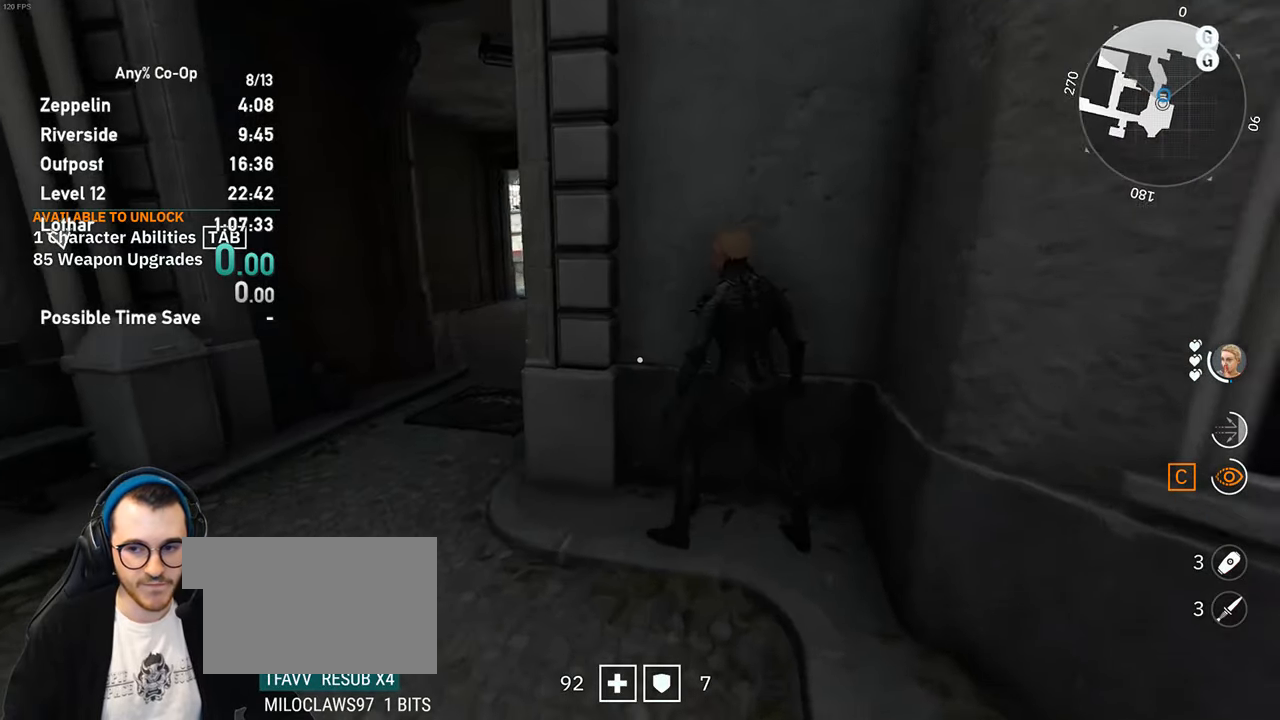
{"keys": [], "mouse": [], "events": [[133, "d", "up"], [183, "w", "up"]]}
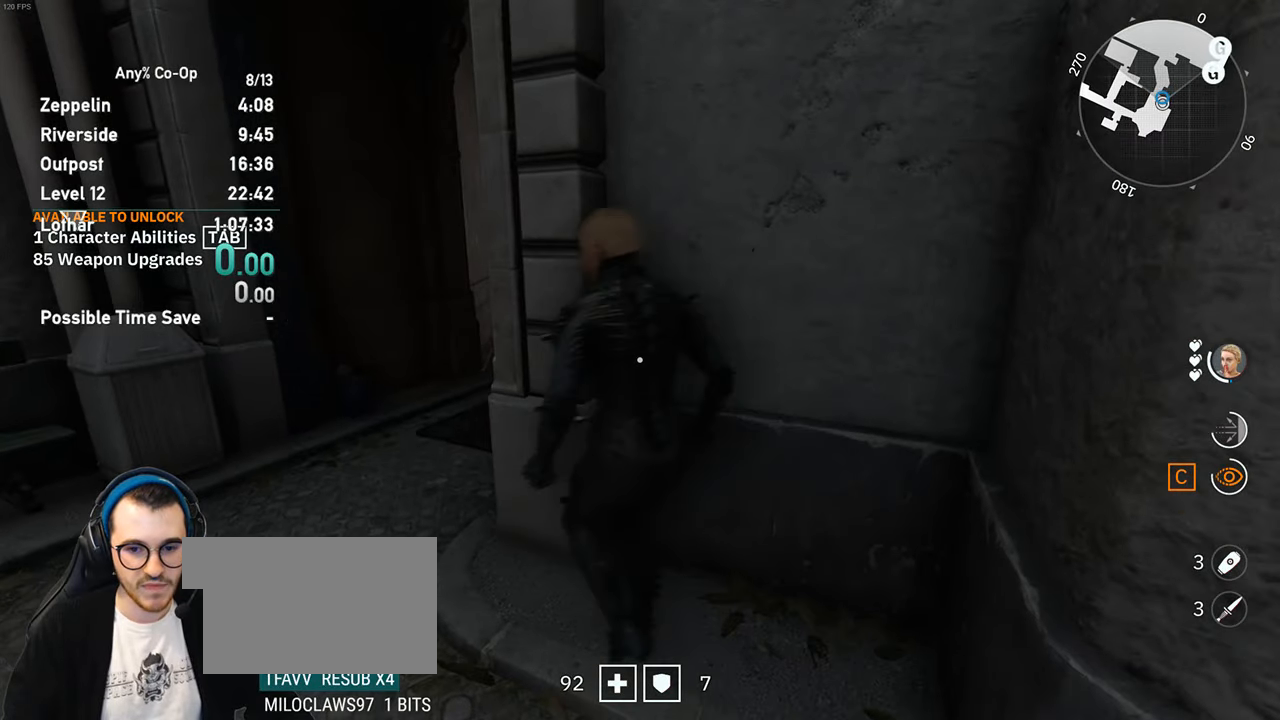
{"keys": [], "mouse": [], "events": []}
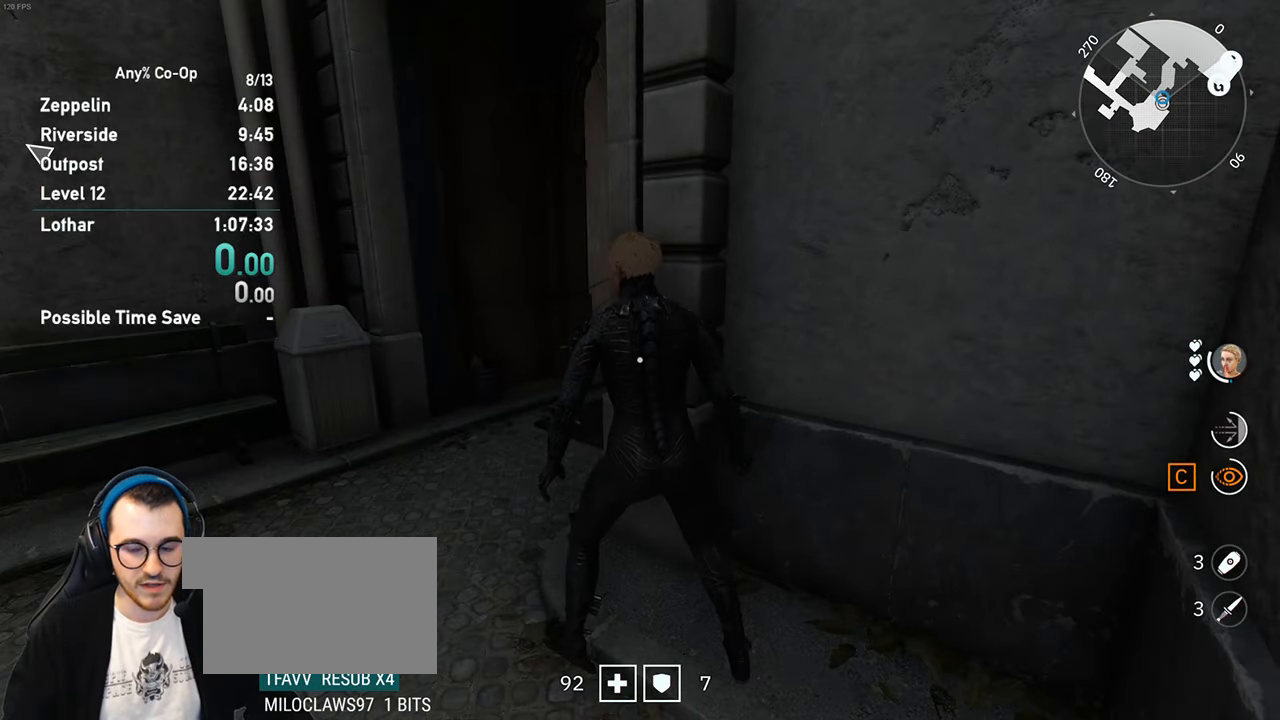
{"keys": [], "mouse": [], "events": []}
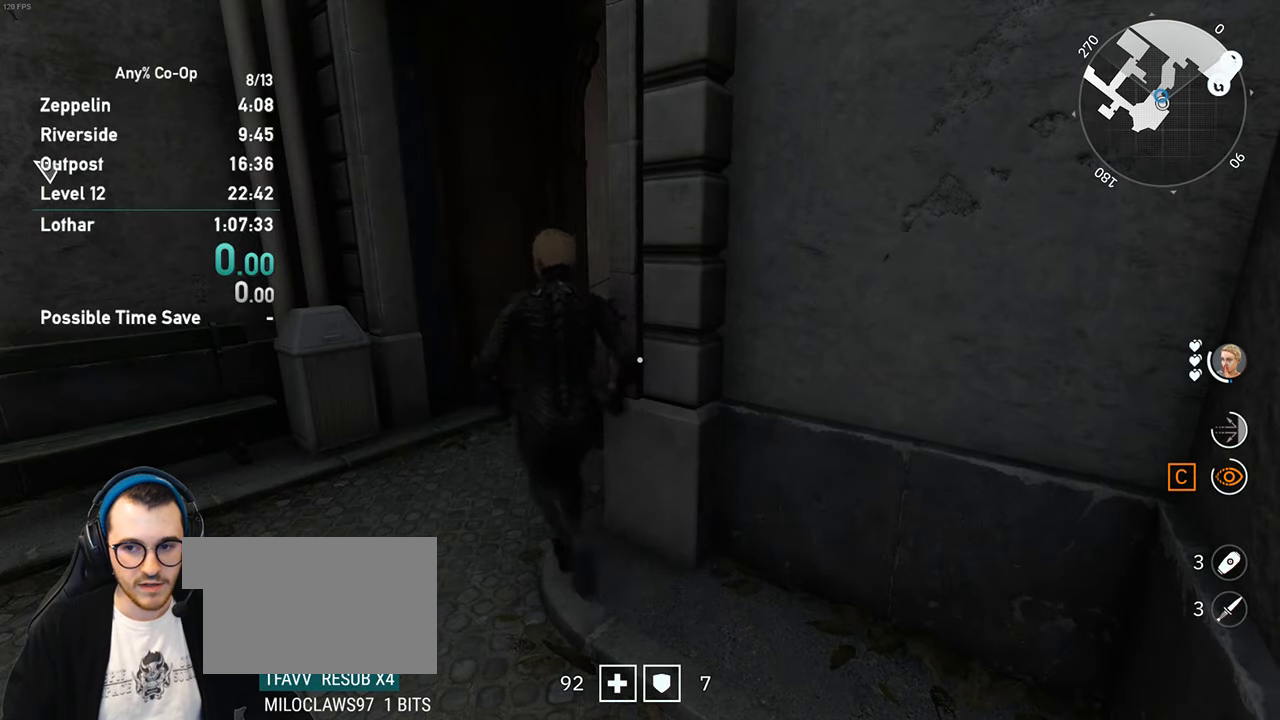
{"keys": [], "mouse": [], "events": []}
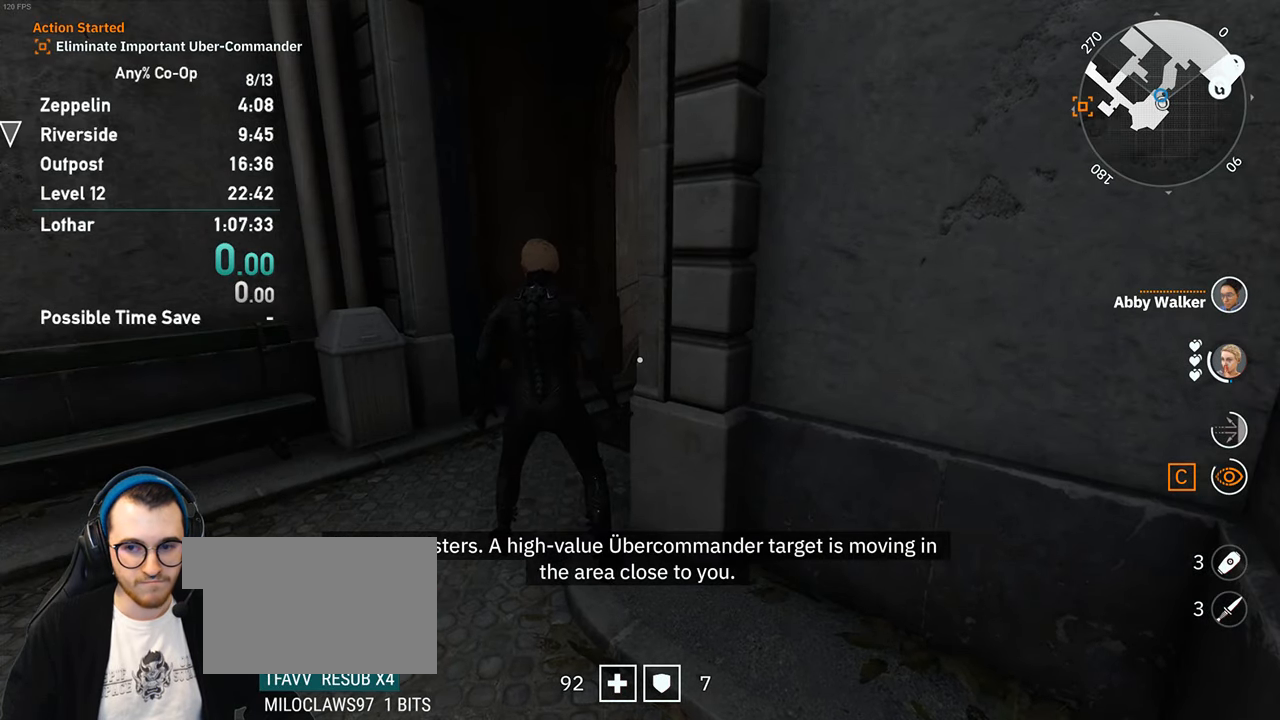
{"keys": [], "mouse": [], "events": []}
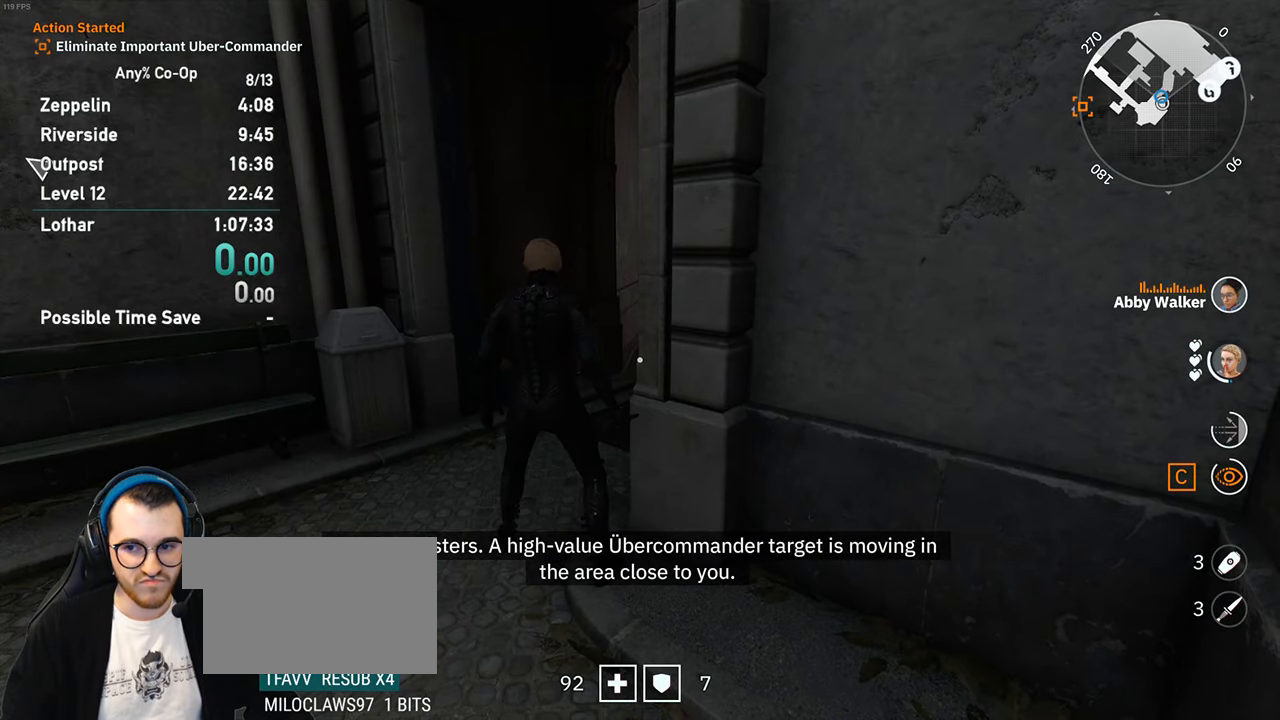
{"keys": [], "mouse": [], "events": [[167, "w", "down"], [350, "d", "down"], [400, "d", "up"], [400, "w", "up"]]}
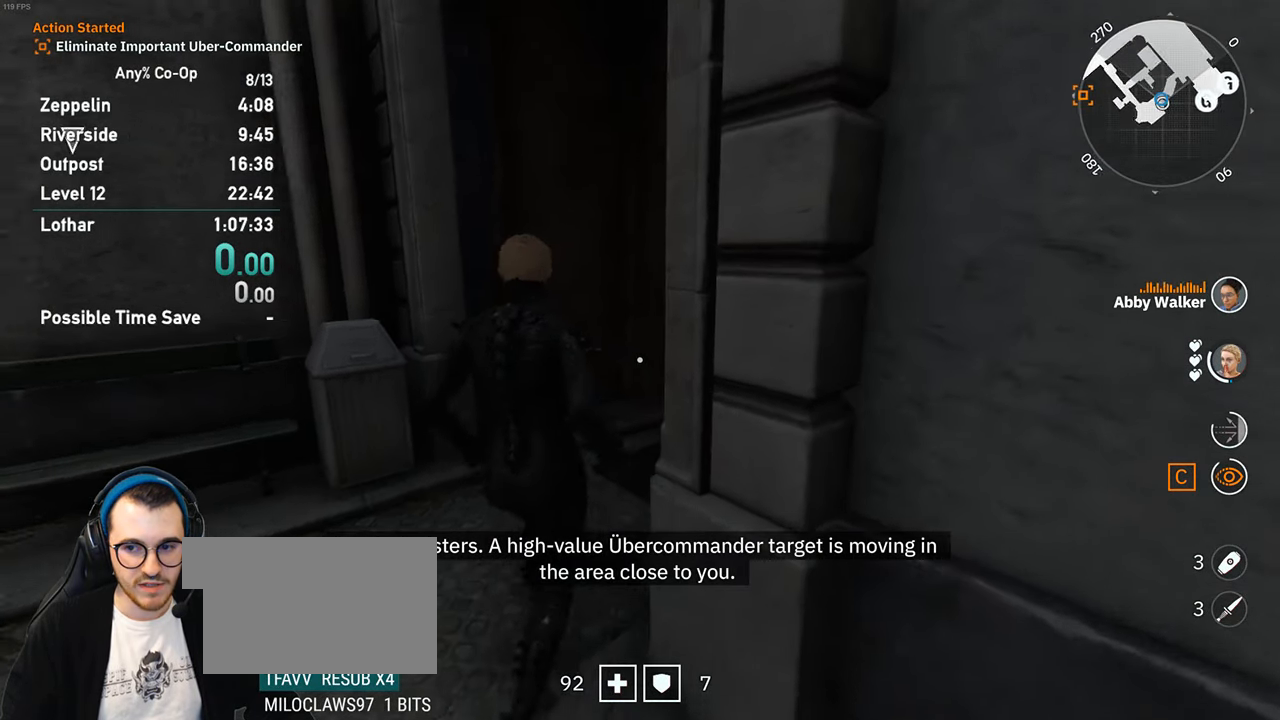
{"keys": [], "mouse": [], "events": []}
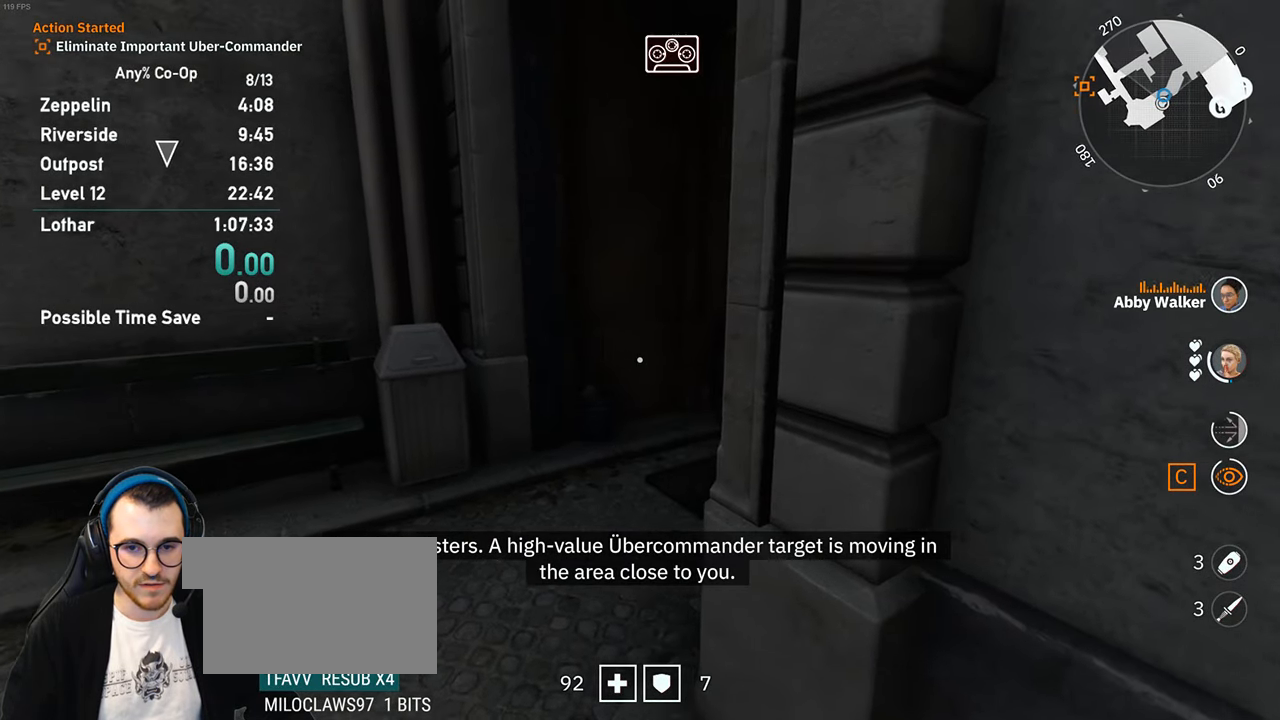
{"keys": [], "mouse": [], "events": [[100, "w", "down"], [250, "w", "up"]]}
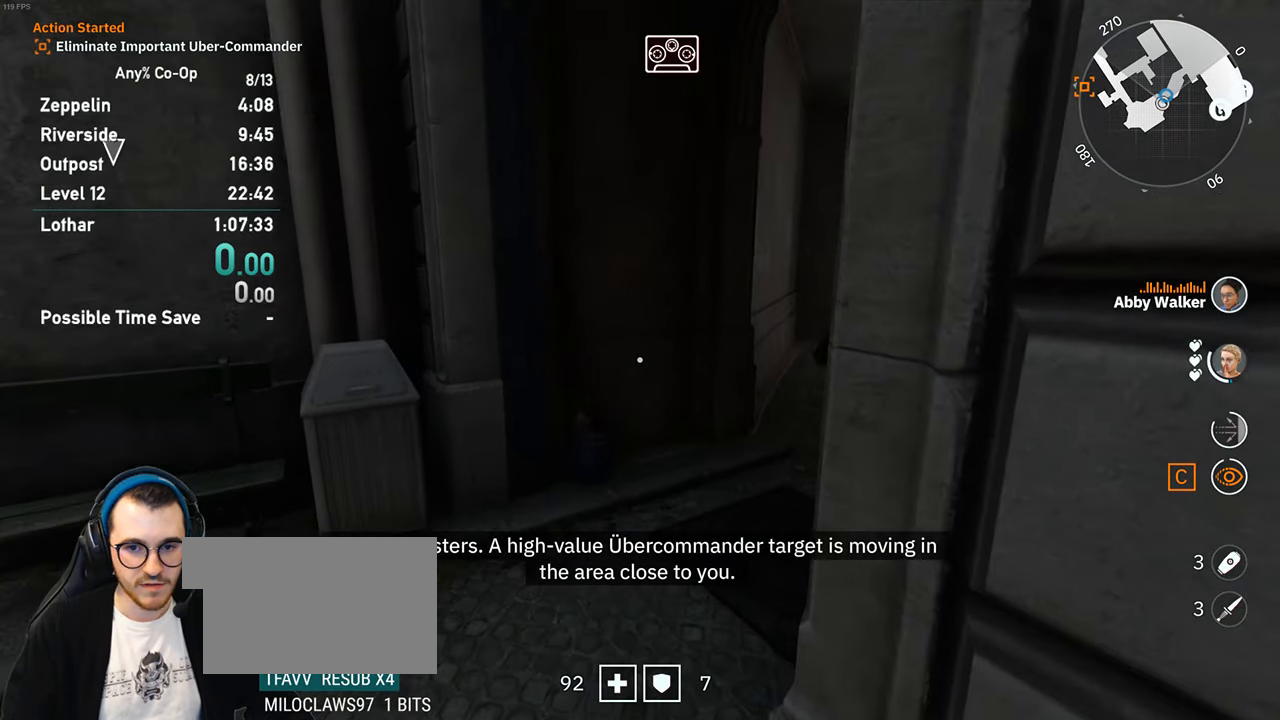
{"keys": ["w"], "mouse": [], "events": [[450, "w", "down"]]}
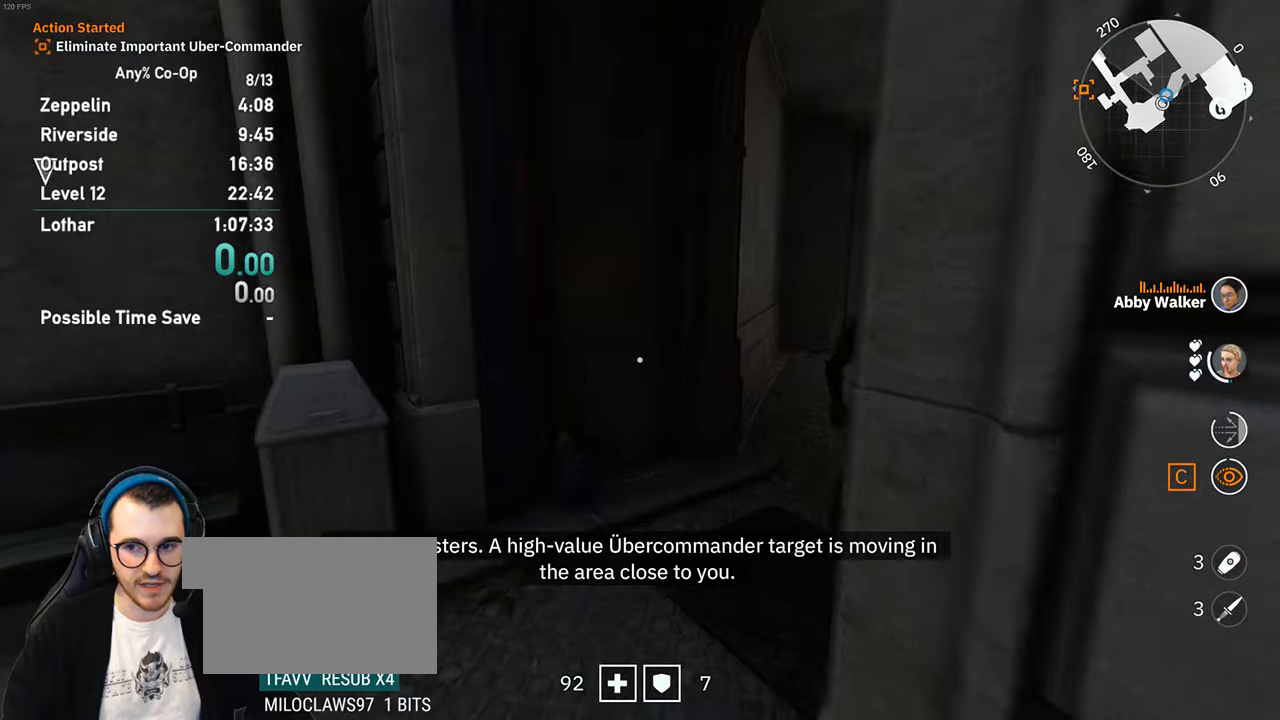
{"keys": [], "mouse": [], "events": [[234, "w", "up"]]}